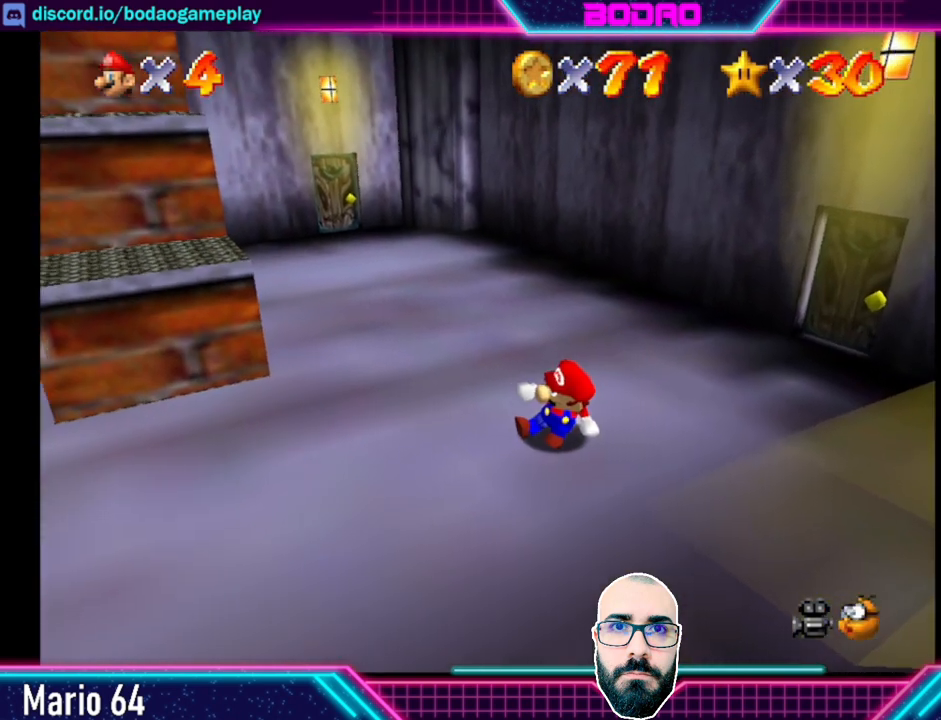
Gameplay with a controller (Xbox layout); each line is a JSON object with the inputs held at the frame after it. "events" lists button and stick changes between this image and that frame as [ms after this image, input, new state], when the widget could be followed in between. Not read: L3 R3 right_stick.
{"buttons": [], "left_stick": "center", "events": []}
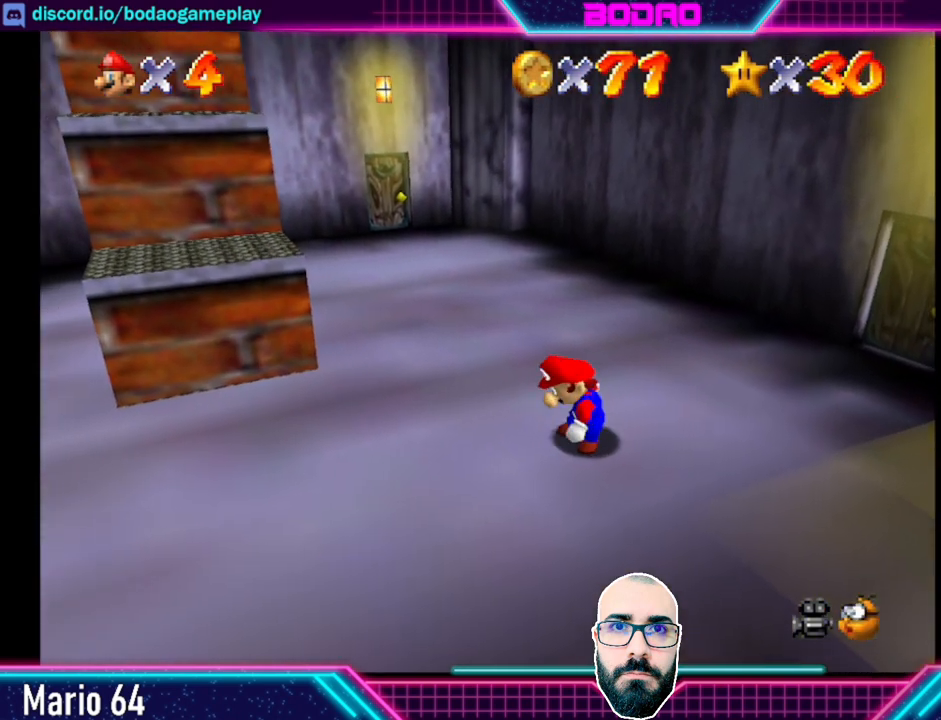
{"buttons": [], "left_stick": "center", "events": []}
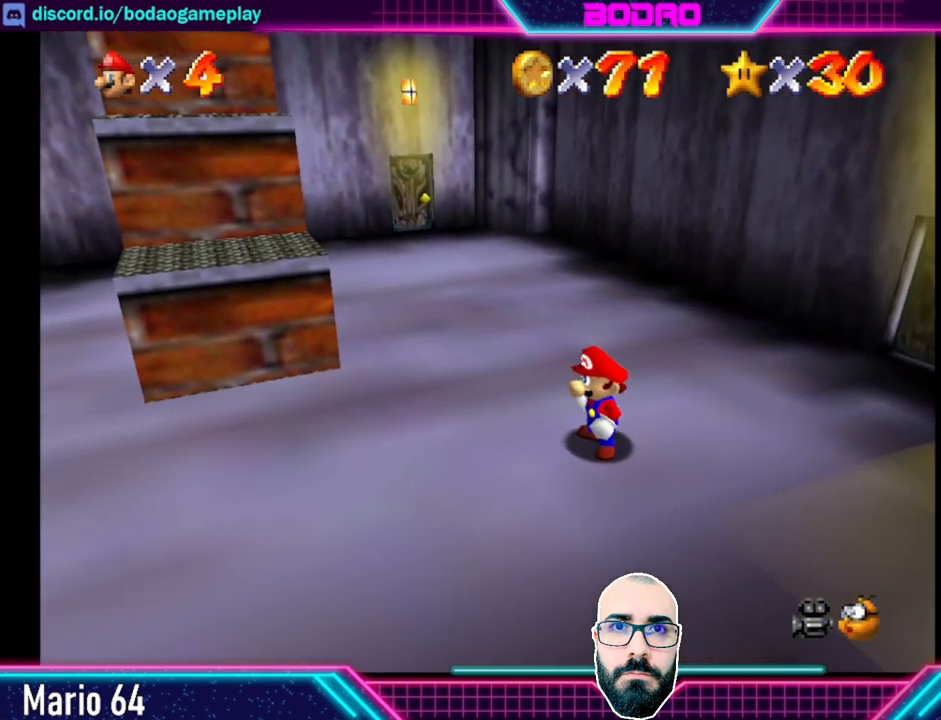
{"buttons": [], "left_stick": "down-left", "events": [[240, "left_stick", "down-left"]]}
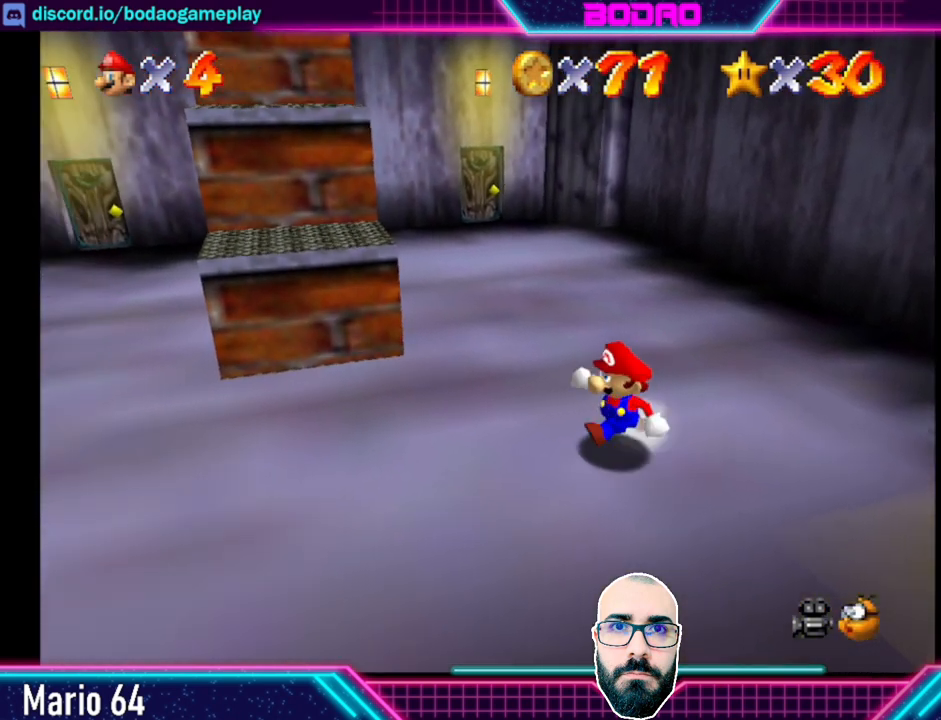
{"buttons": [], "left_stick": "center", "events": [[200, "left_stick", "center"]]}
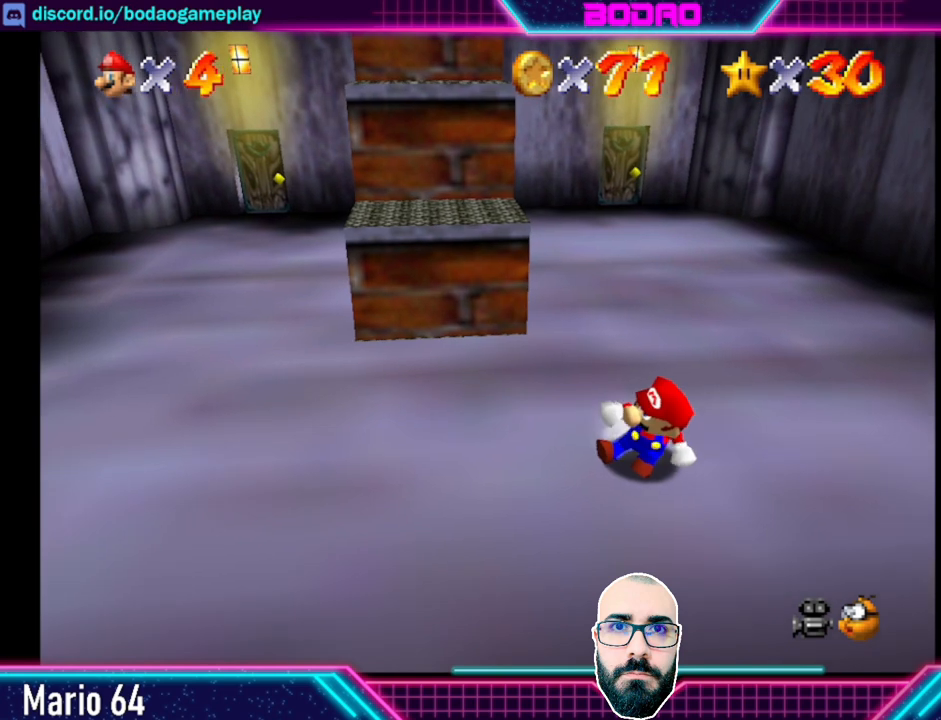
{"buttons": [], "left_stick": "down", "events": [[360, "left_stick", "down"]]}
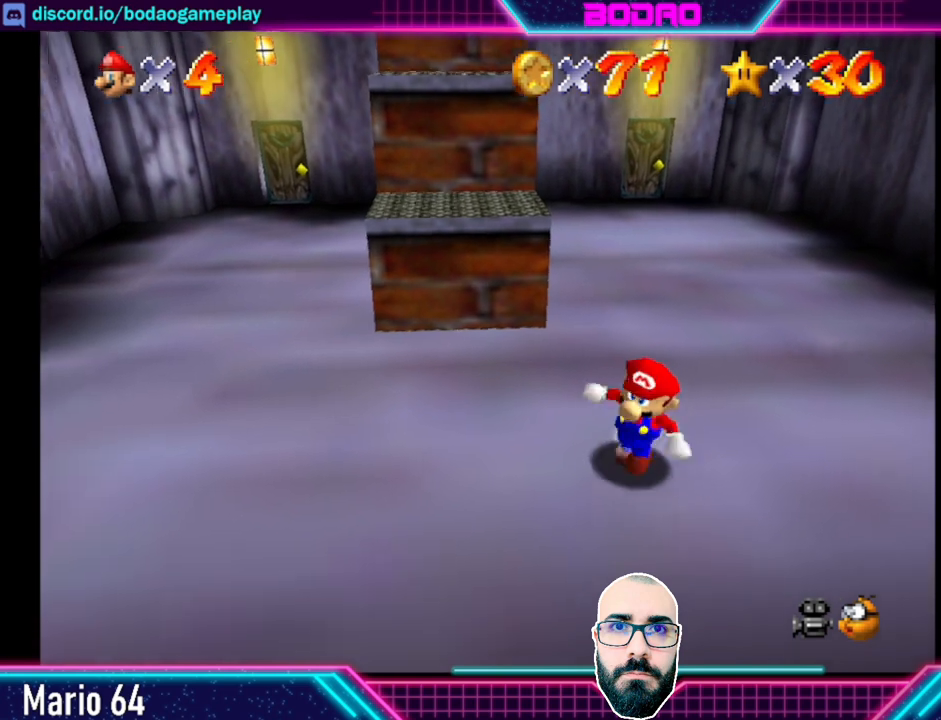
{"buttons": [], "left_stick": "down", "events": []}
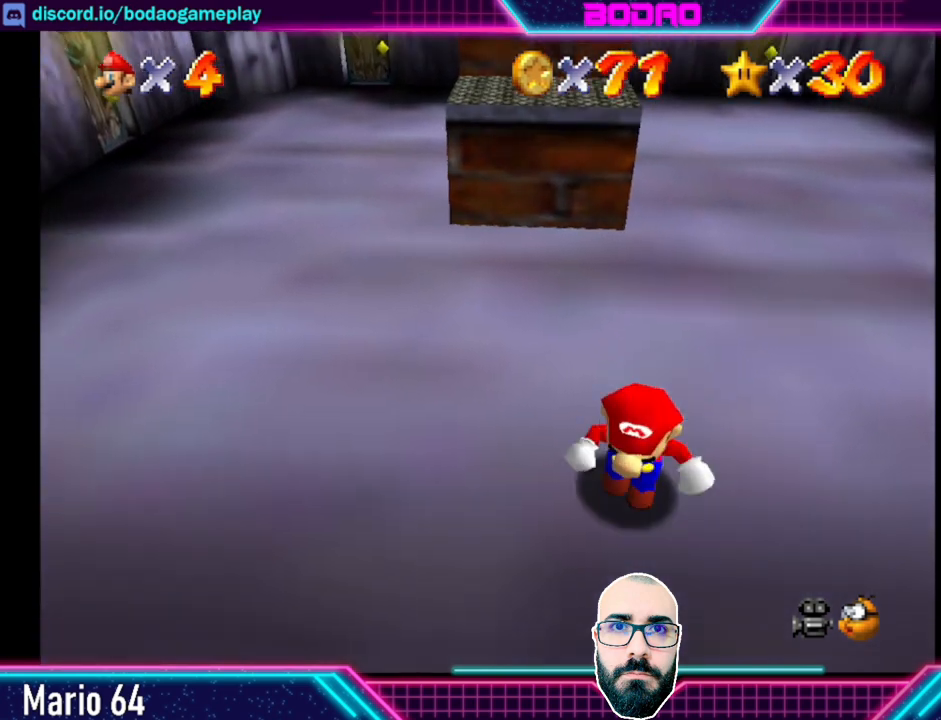
{"buttons": [], "left_stick": "down", "events": []}
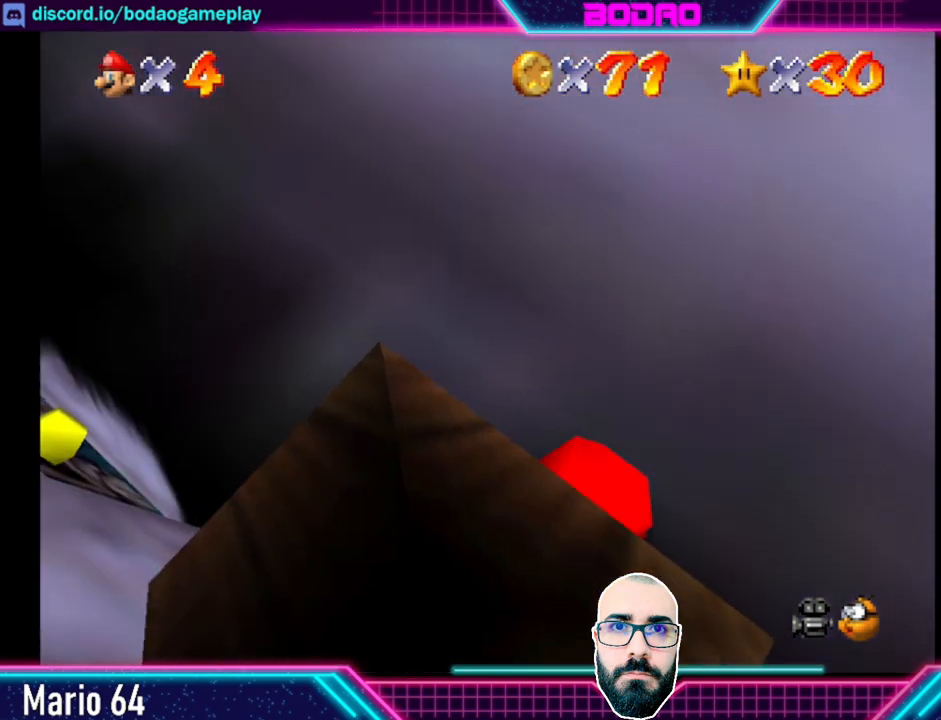
{"buttons": [], "left_stick": "left", "events": [[440, "left_stick", "left"]]}
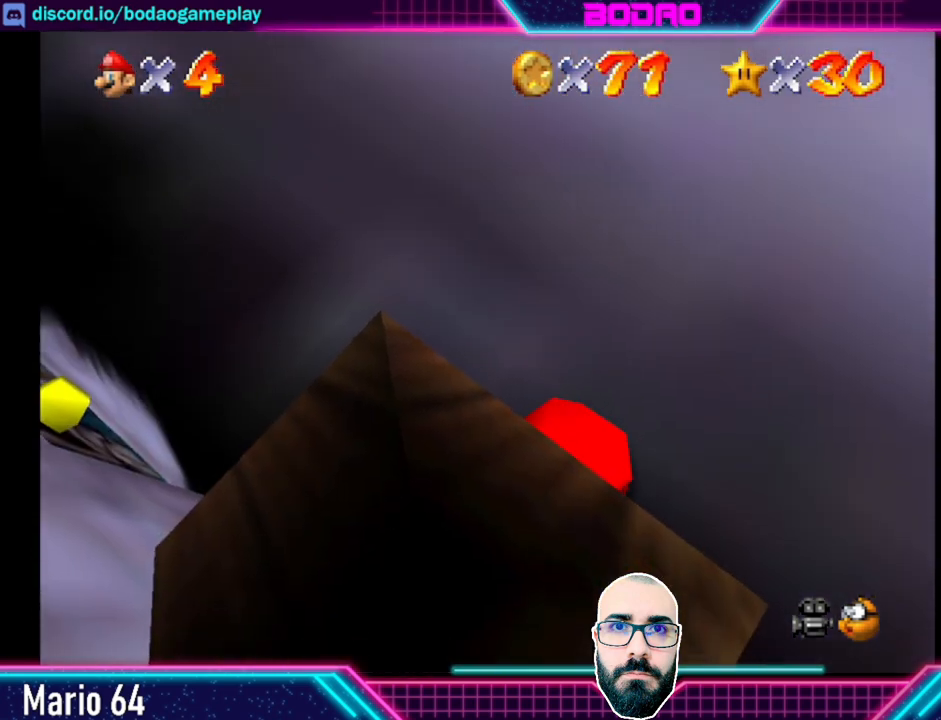
{"buttons": [], "left_stick": "up-left", "events": [[120, "left_stick", "up-left"]]}
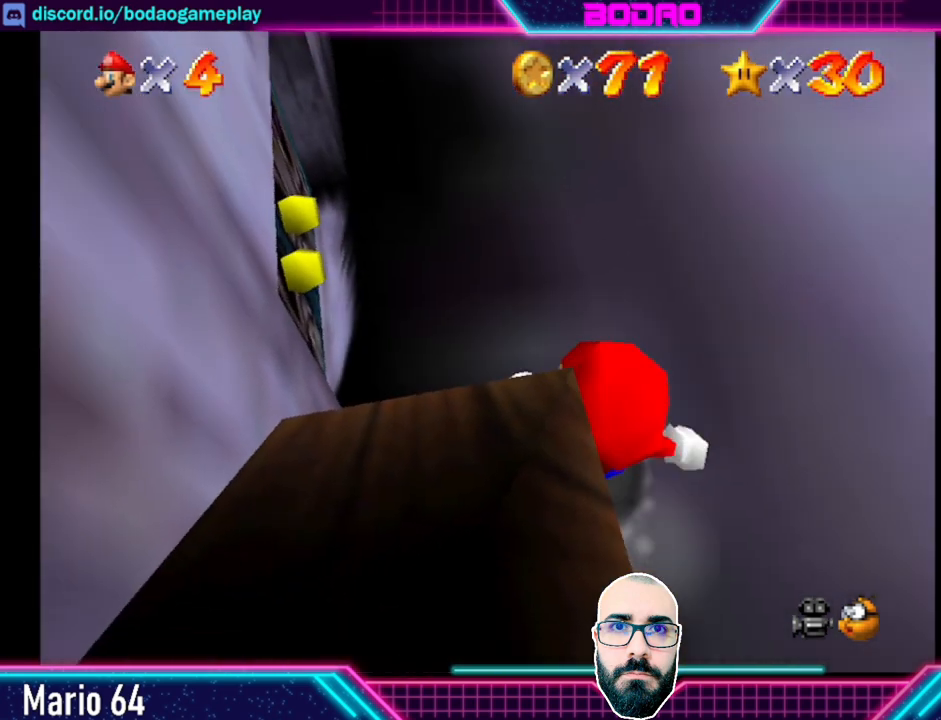
{"buttons": [], "left_stick": "up-left", "events": [[280, "left_stick", "left"], [480, "left_stick", "up-left"]]}
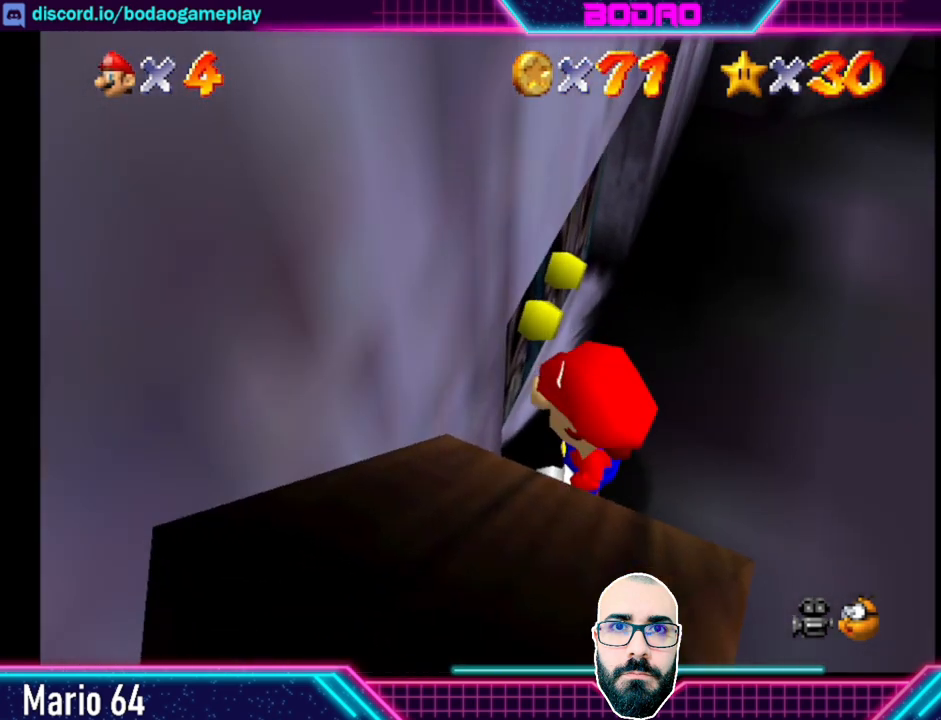
{"buttons": [], "left_stick": "center", "events": [[440, "left_stick", "center"]]}
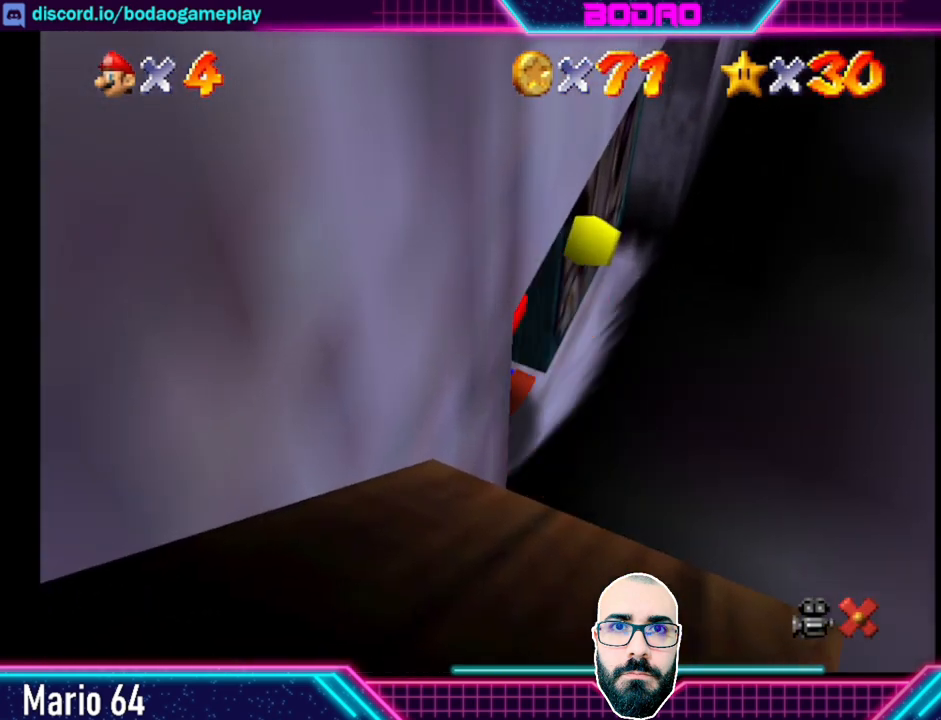
{"buttons": [], "left_stick": "center", "events": []}
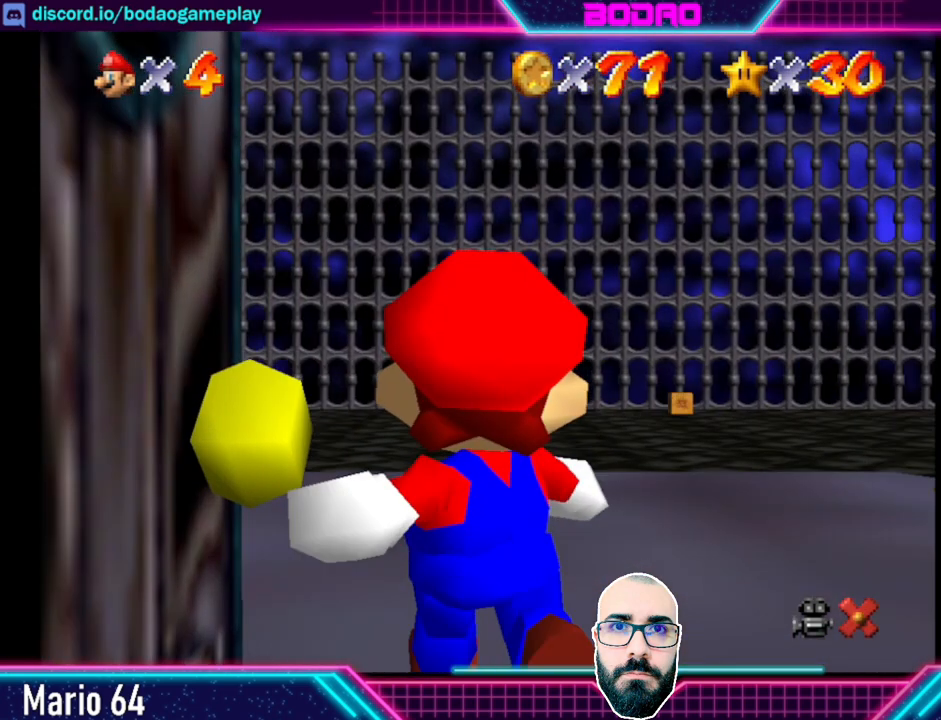
{"buttons": [], "left_stick": "center", "events": []}
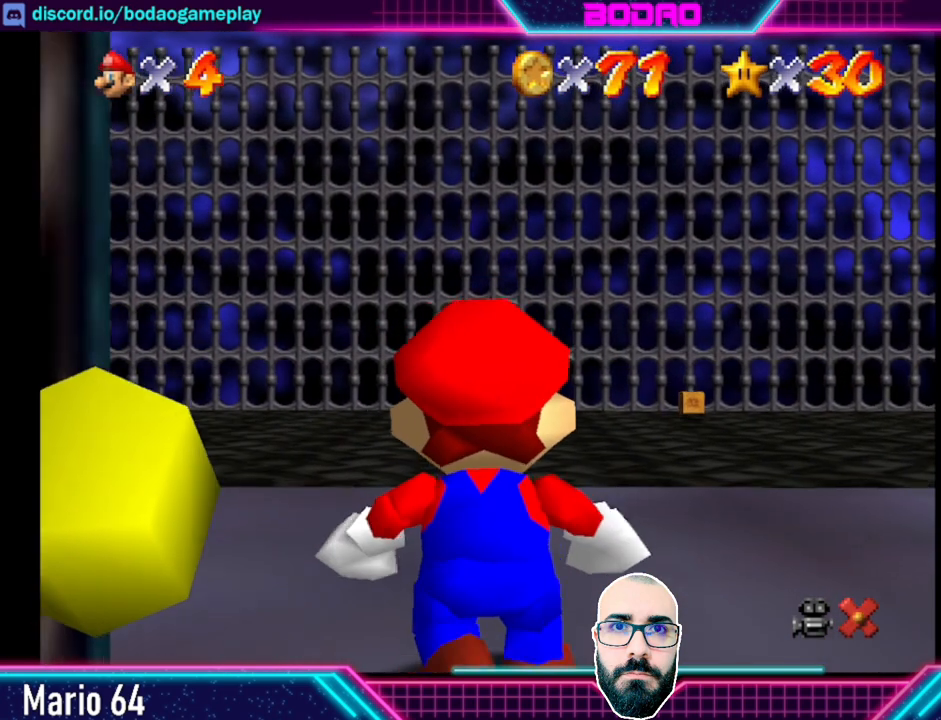
{"buttons": [], "left_stick": "up", "events": [[40, "left_stick", "up"]]}
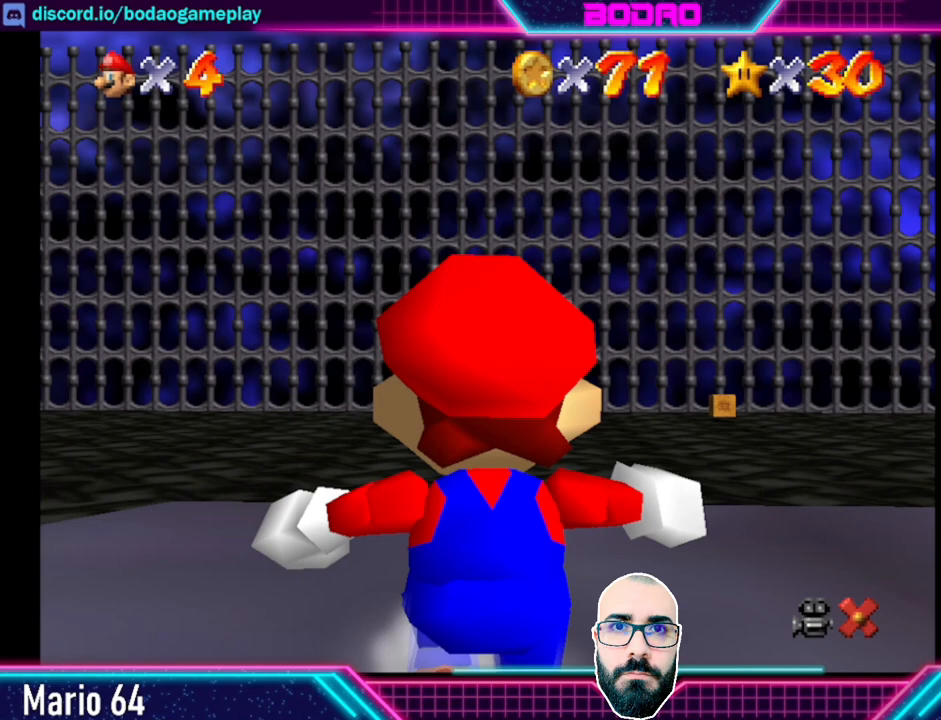
{"buttons": ["A"], "left_stick": "up", "events": [[520, "A", "down"]]}
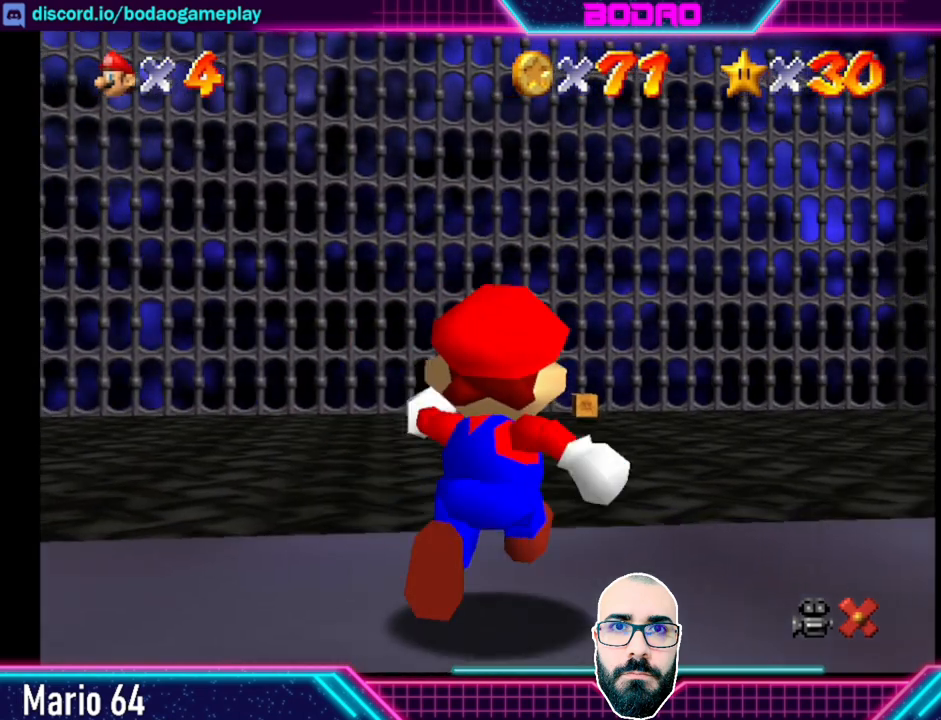
{"buttons": ["A", "X"], "left_stick": "up", "events": [[400, "X", "down"]]}
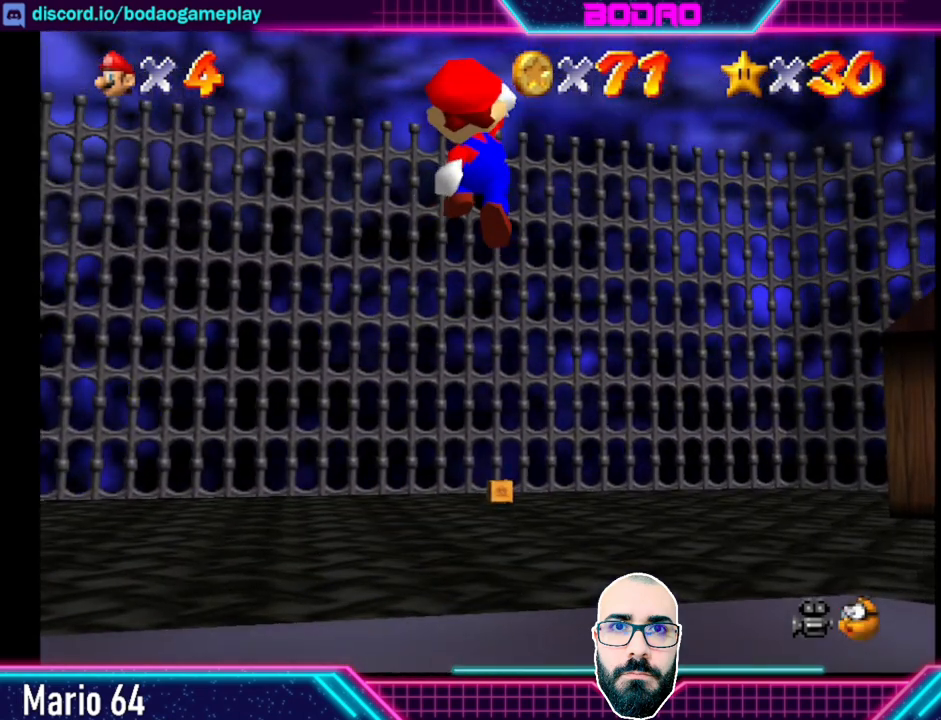
{"buttons": [], "left_stick": "up", "events": [[80, "A", "up"], [120, "X", "up"]]}
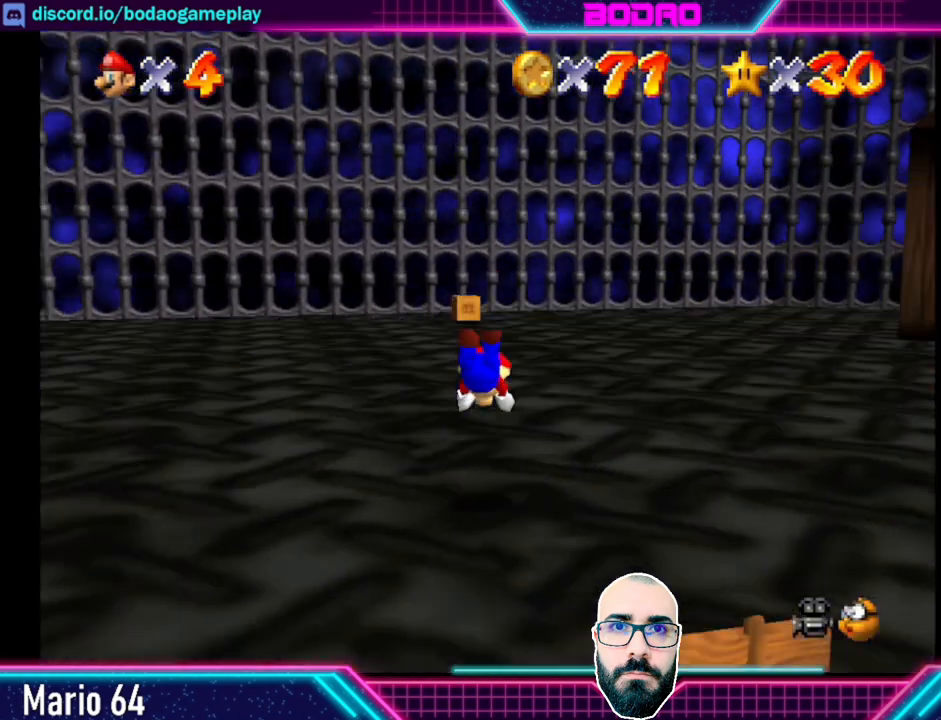
{"buttons": [], "left_stick": "up", "events": [[200, "A", "down"], [320, "A", "up"]]}
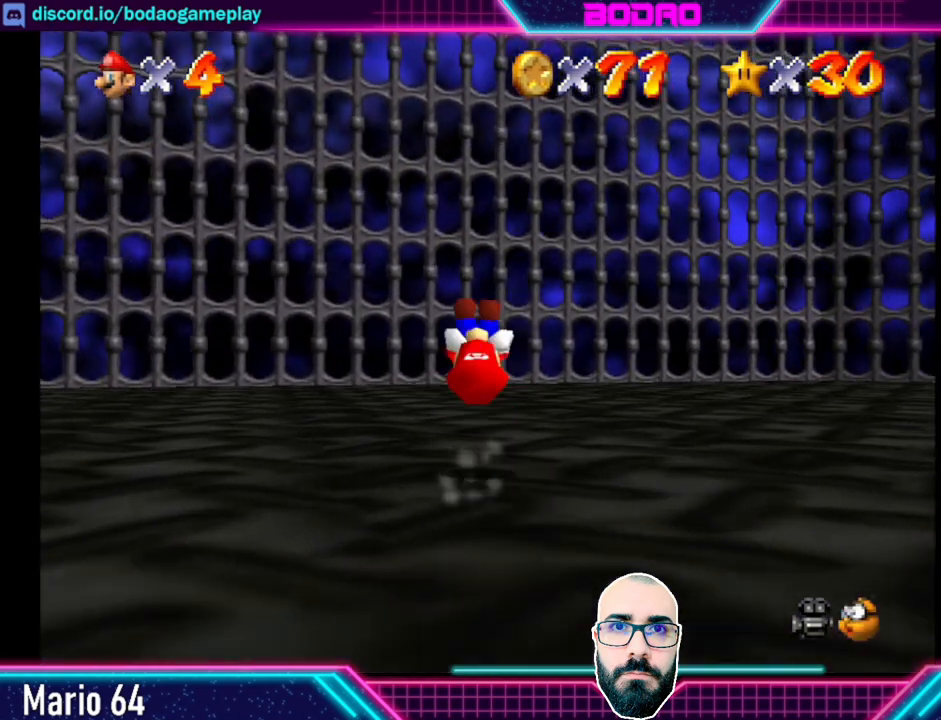
{"buttons": [], "left_stick": "up", "events": []}
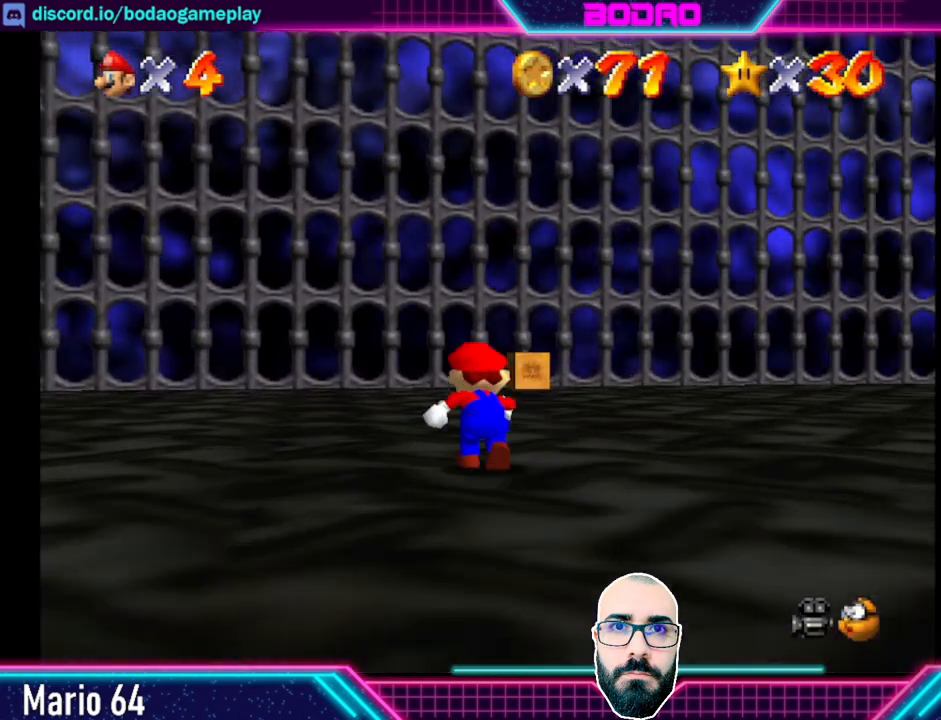
{"buttons": [], "left_stick": "up", "events": []}
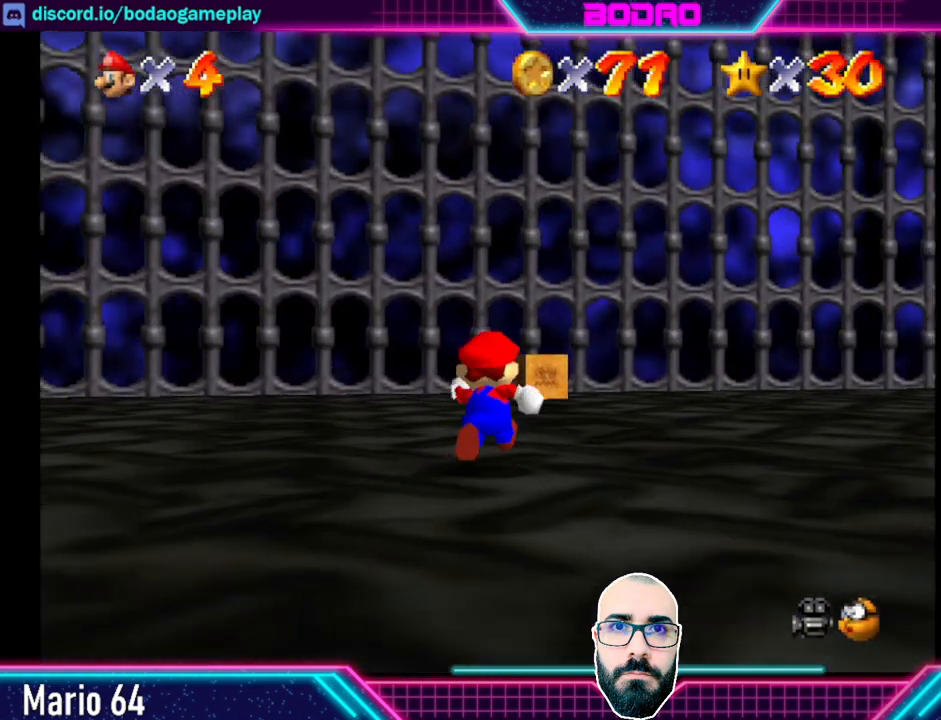
{"buttons": [], "left_stick": "up", "events": []}
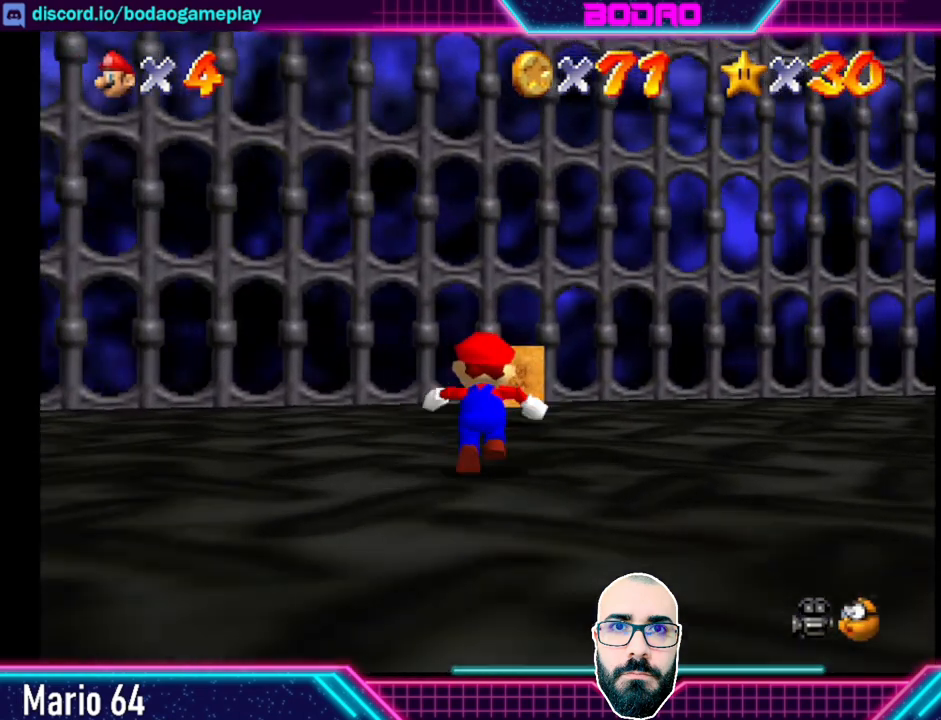
{"buttons": [], "left_stick": "center", "events": [[280, "X", "down"], [400, "X", "up"], [400, "left_stick", "center"]]}
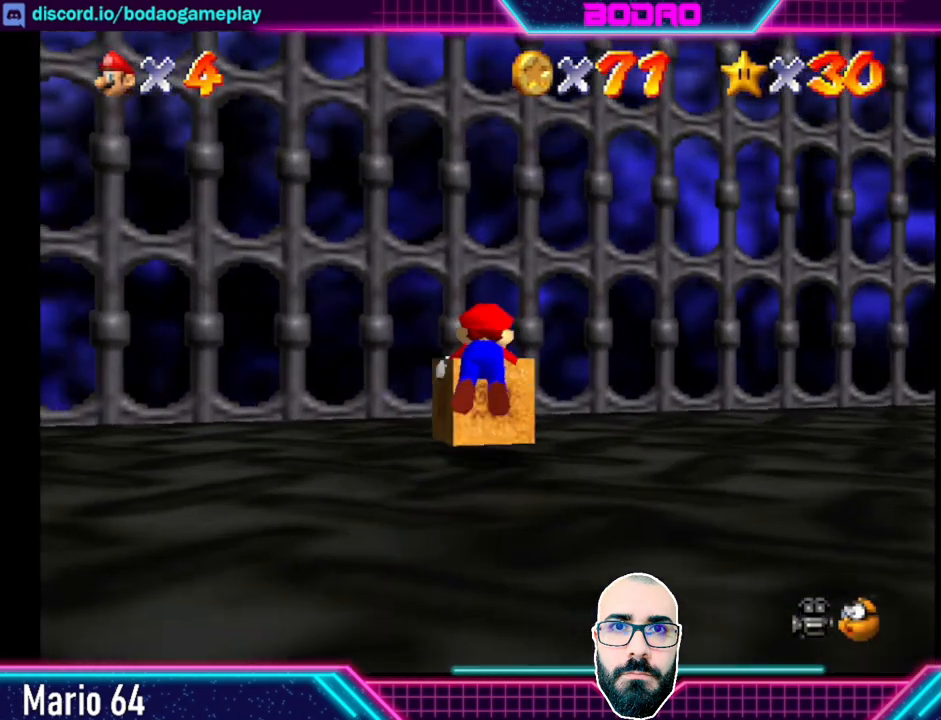
{"buttons": [], "left_stick": "center", "events": []}
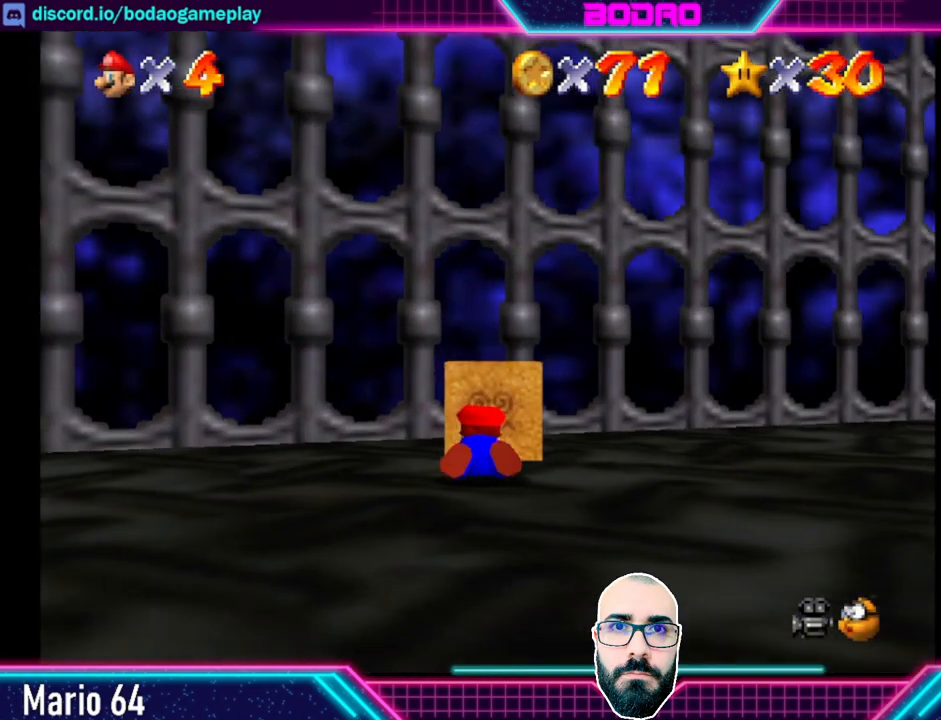
{"buttons": [], "left_stick": "center", "events": []}
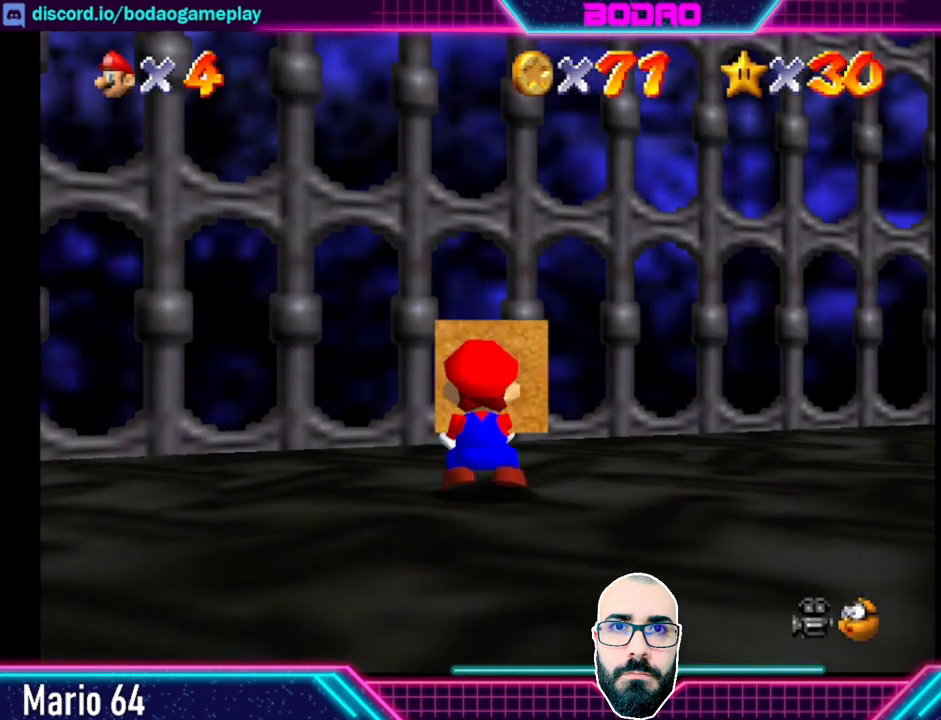
{"buttons": [], "left_stick": "center", "events": []}
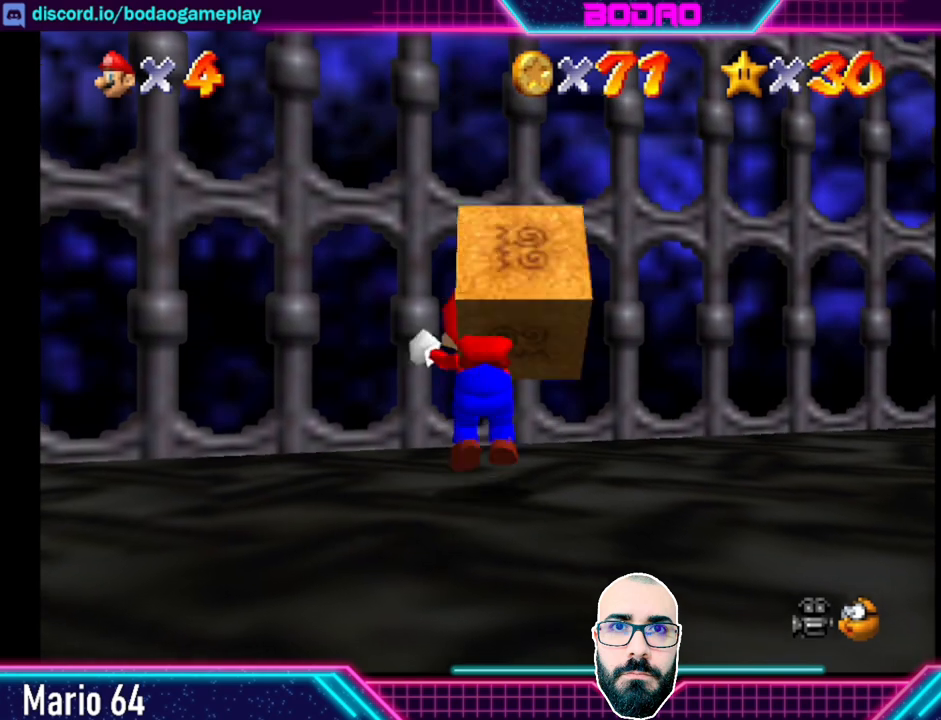
{"buttons": [], "left_stick": "center", "events": []}
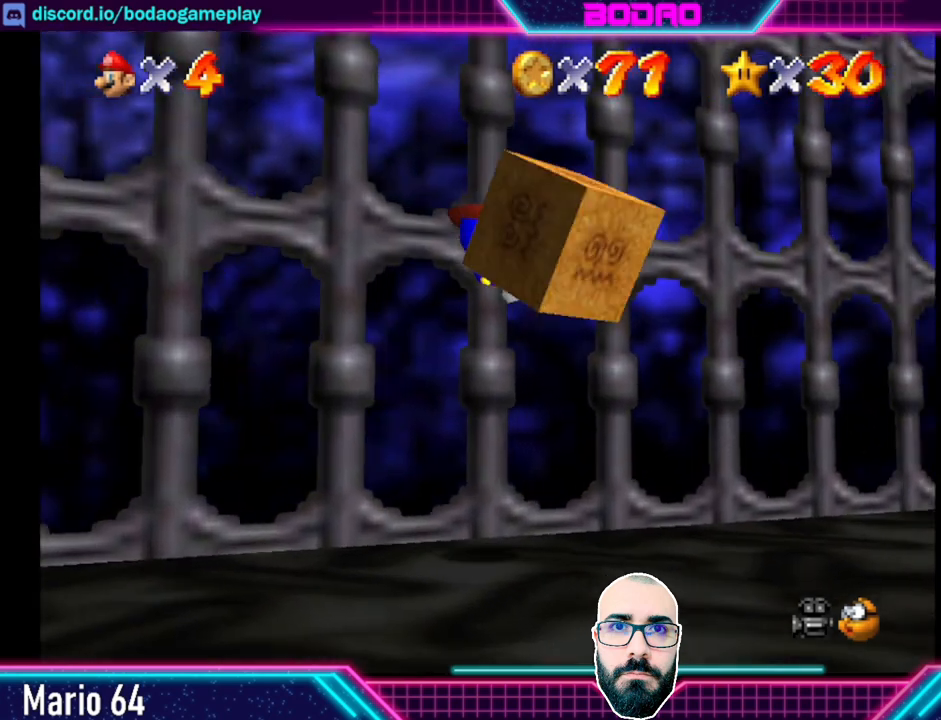
{"buttons": [], "left_stick": "center", "events": [[240, "left_stick", "down"], [520, "left_stick", "center"]]}
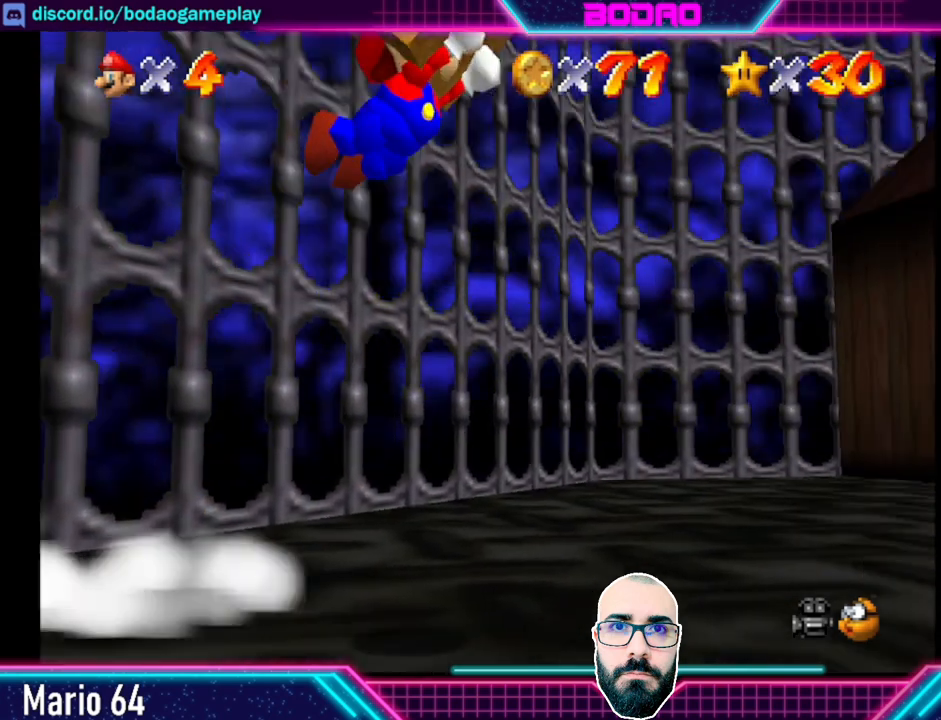
{"buttons": [], "left_stick": "center", "events": []}
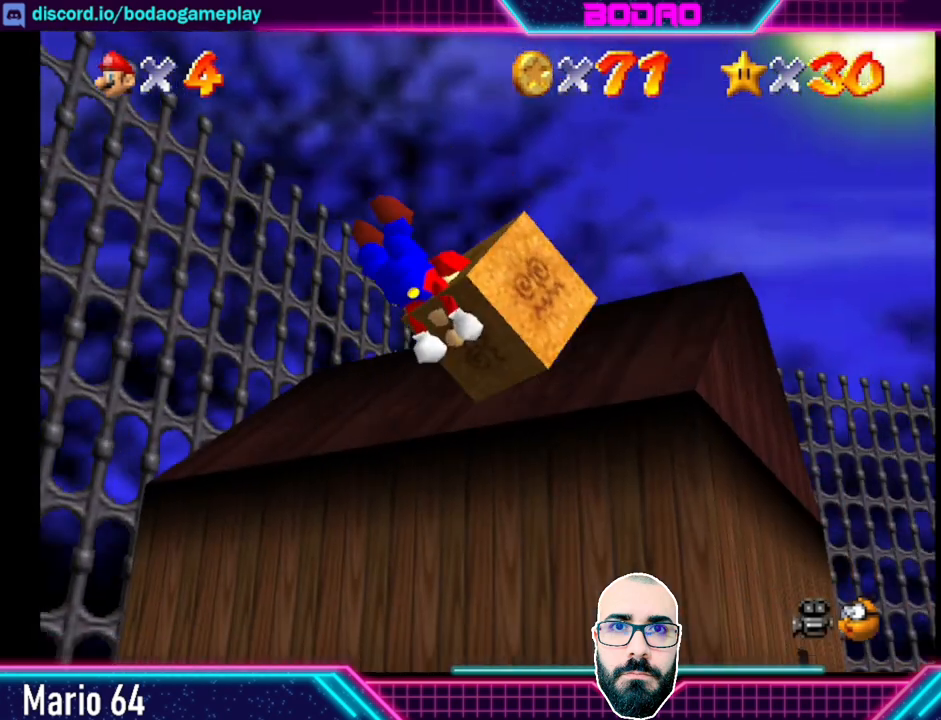
{"buttons": [], "left_stick": "center", "events": []}